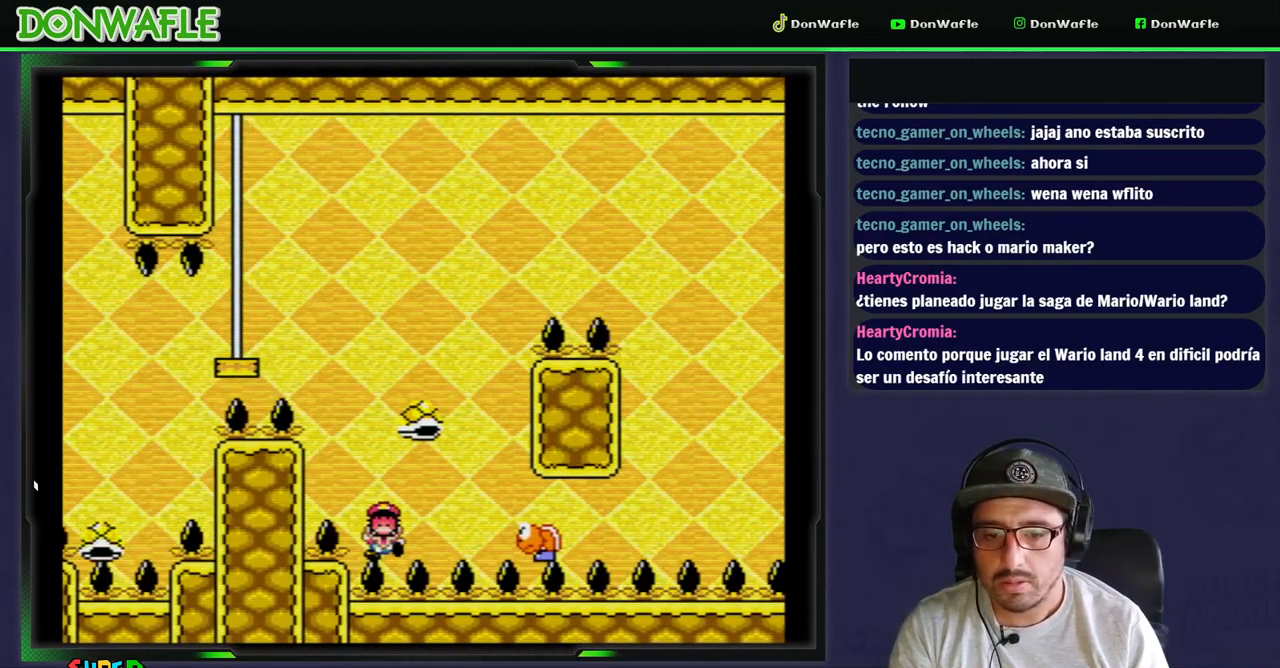
Gameplay with a controller (Nintendo layout); each line is a JSON object with the inputs held at the frame after it (dt_ms = milliseconds from this image to that frame). "events" lists button and stick changes between this image and that frame as [ms after this image, input, new state], when the widget could be followed in between. Not read: L3 R3.
{"dt_ms": 500, "buttons": ["A"], "events": [[100, "B", "up"], [117, "Y", "up"], [233, "DPAD_RIGHT", "up"], [250, "A", "down"], [333, "A", "up"], [383, "A", "down"], [483, "A", "up"], [500, "A", "down"]]}
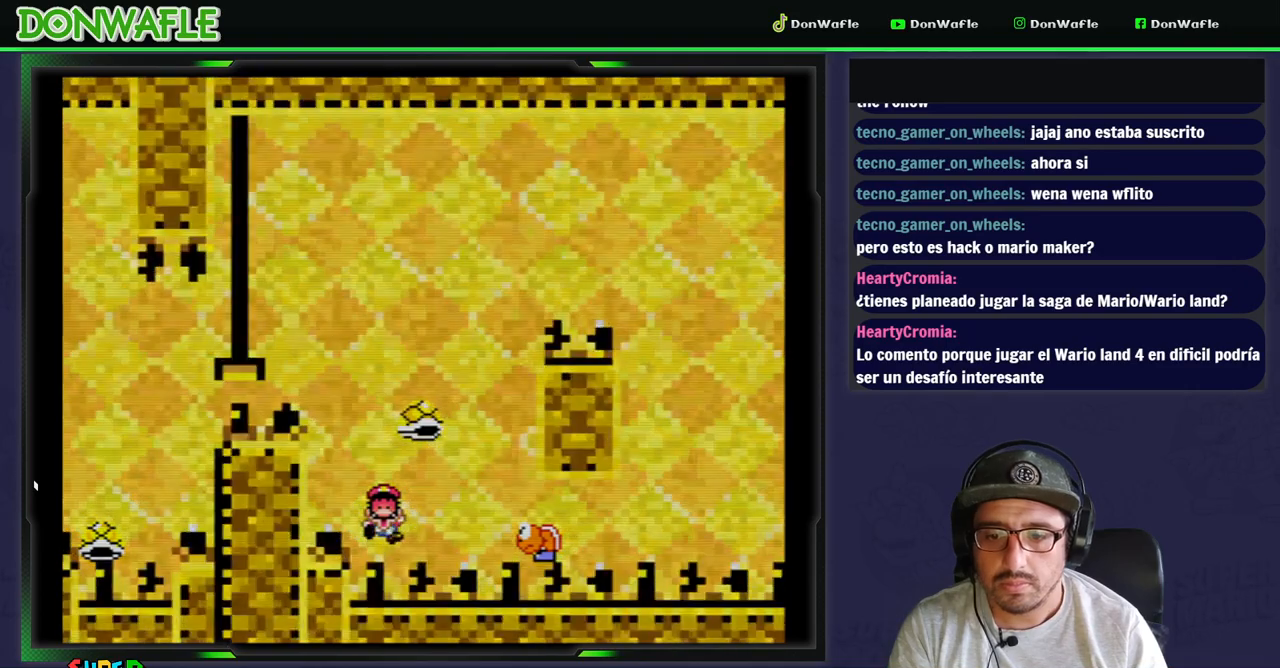
{"dt_ms": 500, "buttons": ["Y"], "events": [[67, "A", "up"], [150, "Y", "down"]]}
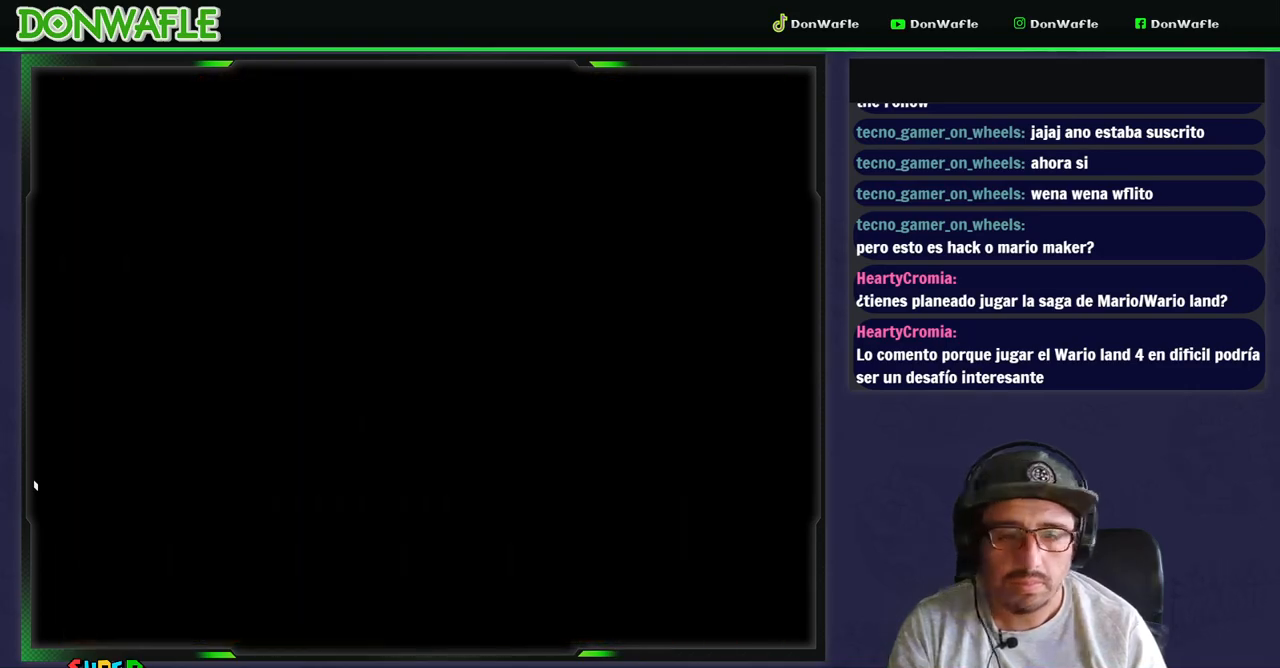
{"dt_ms": 500, "buttons": ["Y"], "events": []}
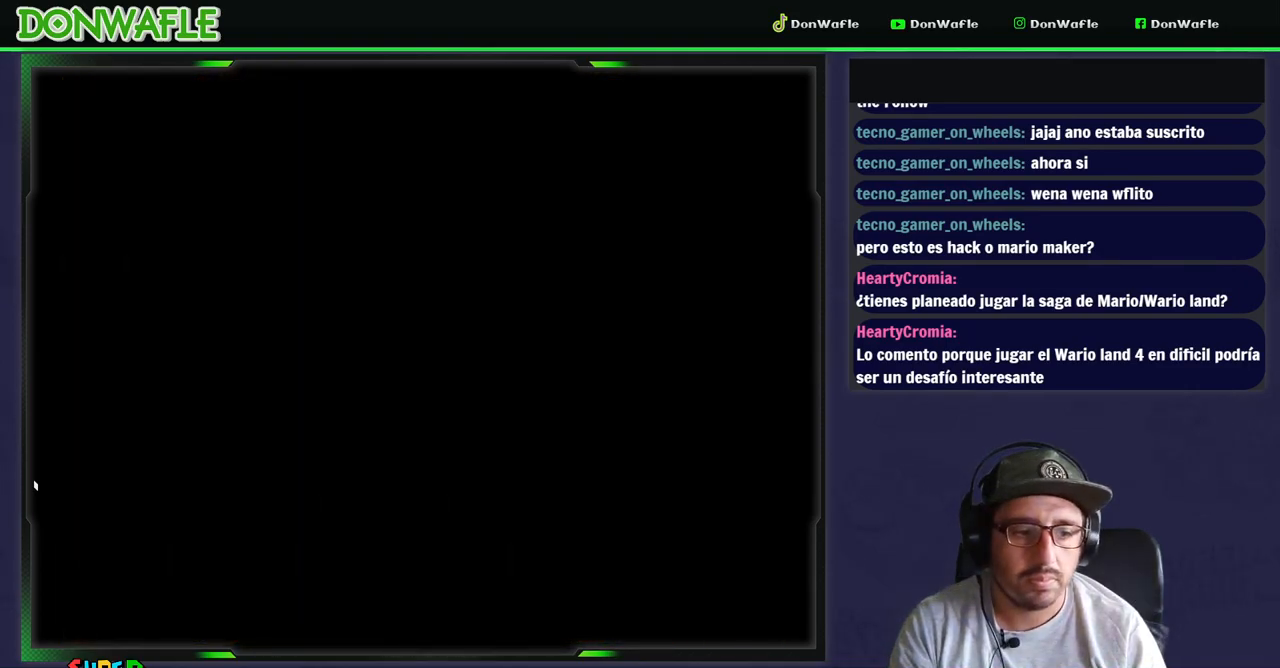
{"dt_ms": 500, "buttons": ["Y"], "events": []}
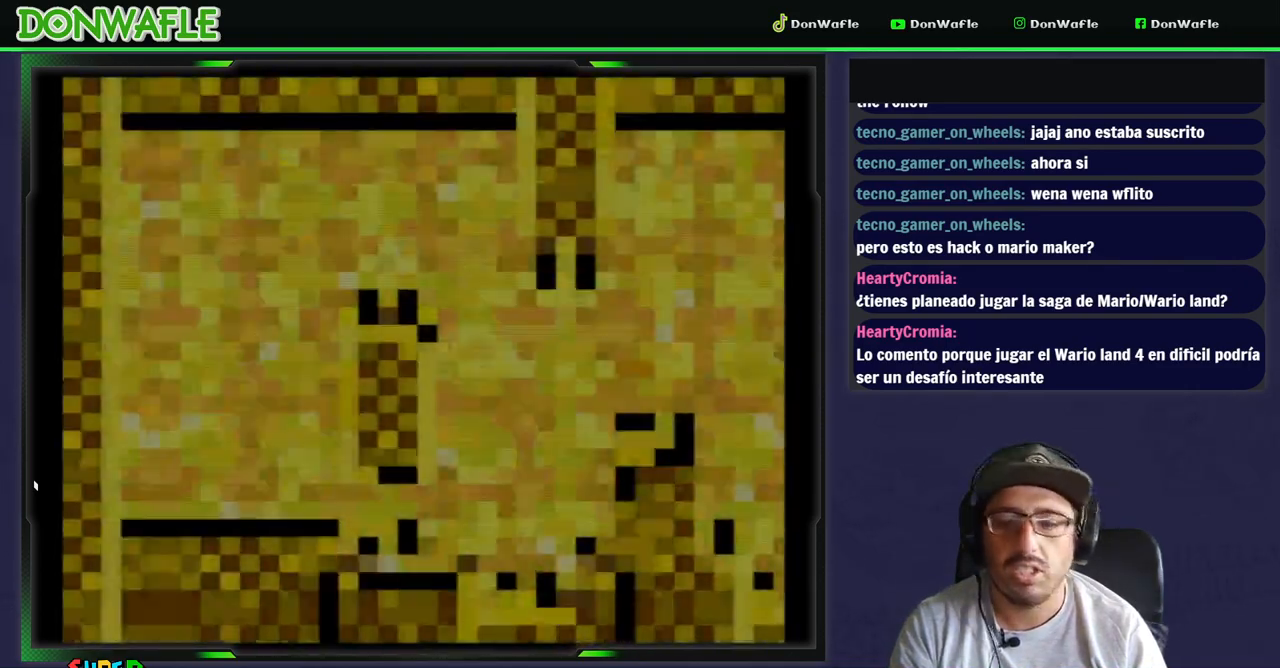
{"dt_ms": 500, "buttons": ["Y"], "events": [[200, "DPAD_RIGHT", "down"], [433, "DPAD_RIGHT", "up"]]}
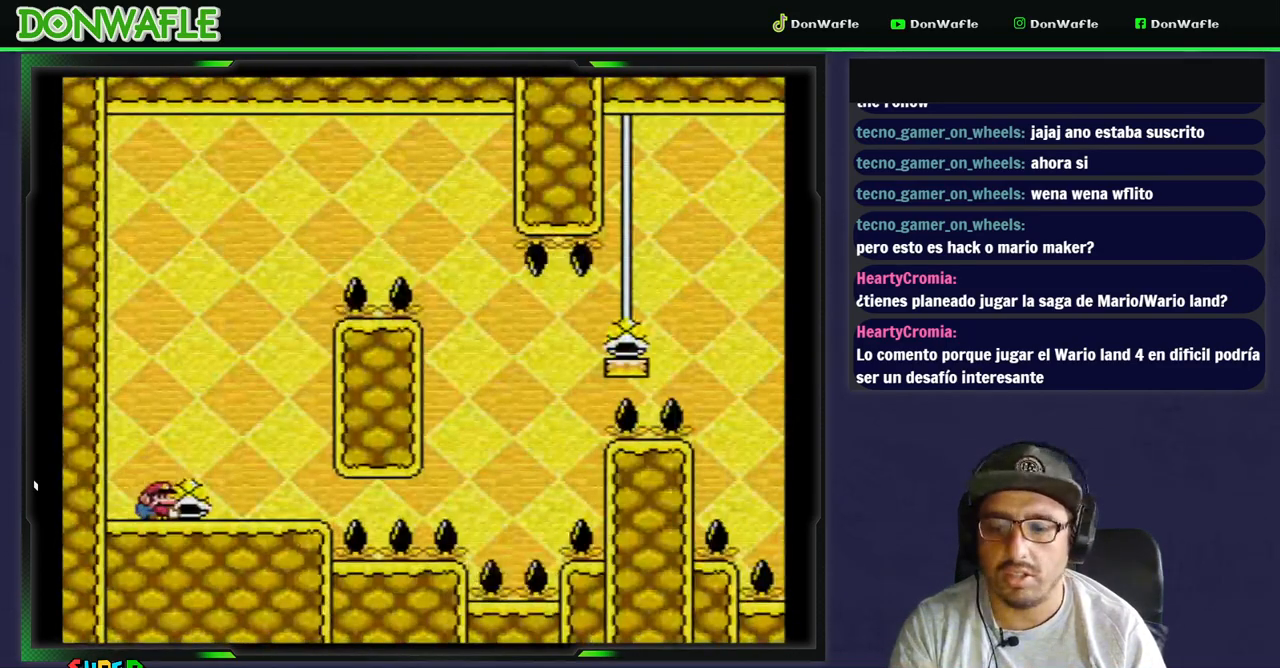
{"dt_ms": 1000, "buttons": ["Y"]}
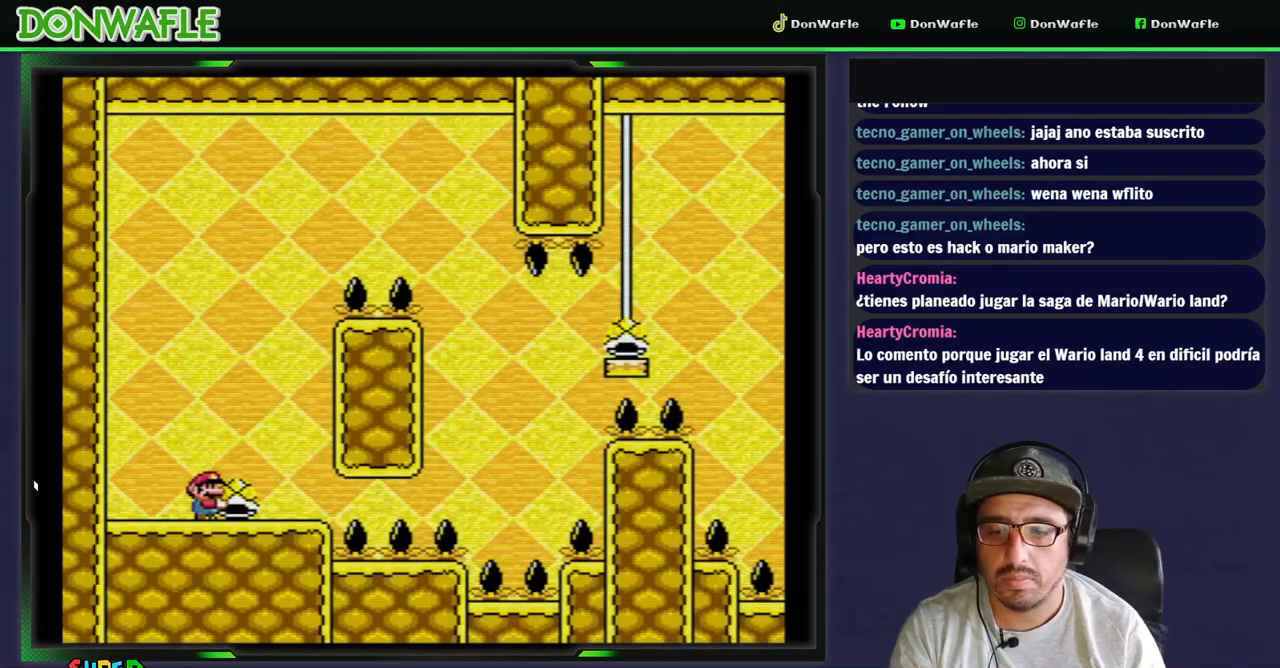
{"dt_ms": 500, "buttons": ["B", "Y"], "events": [[83, "B", "down"], [450, "Y", "up"], [500, "Y", "down"]]}
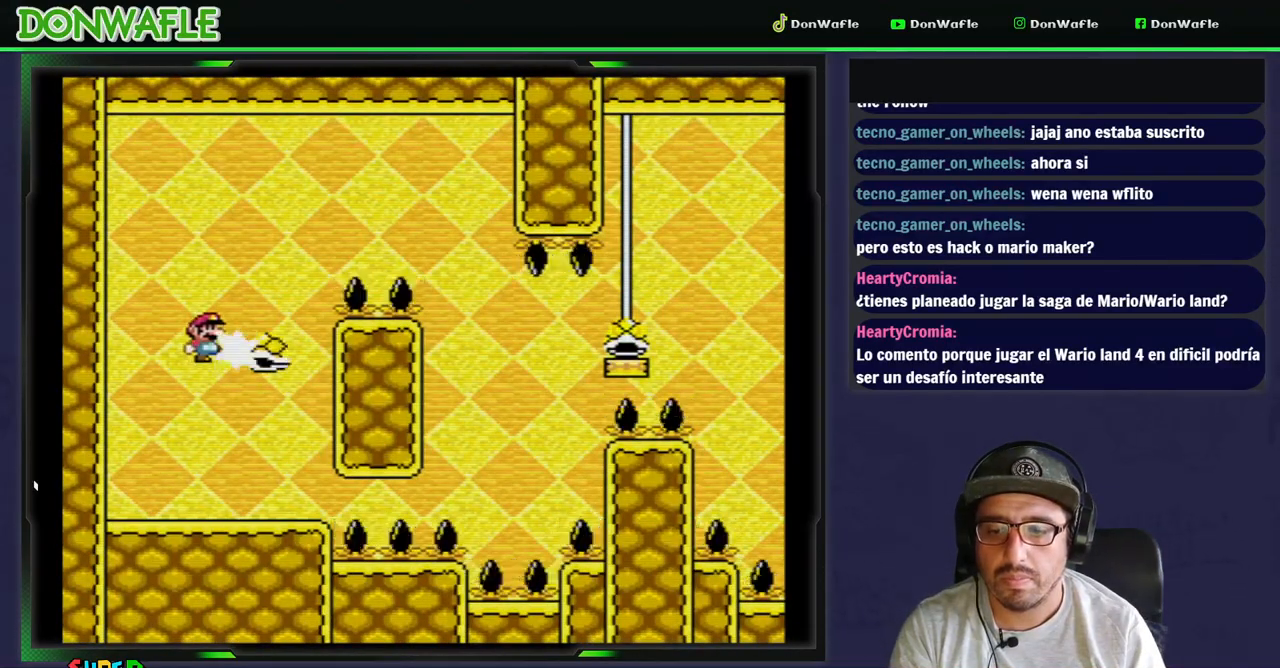
{"dt_ms": 500, "buttons": ["B", "Y", "DPAD_RIGHT"], "events": [[100, "DPAD_RIGHT", "down"]]}
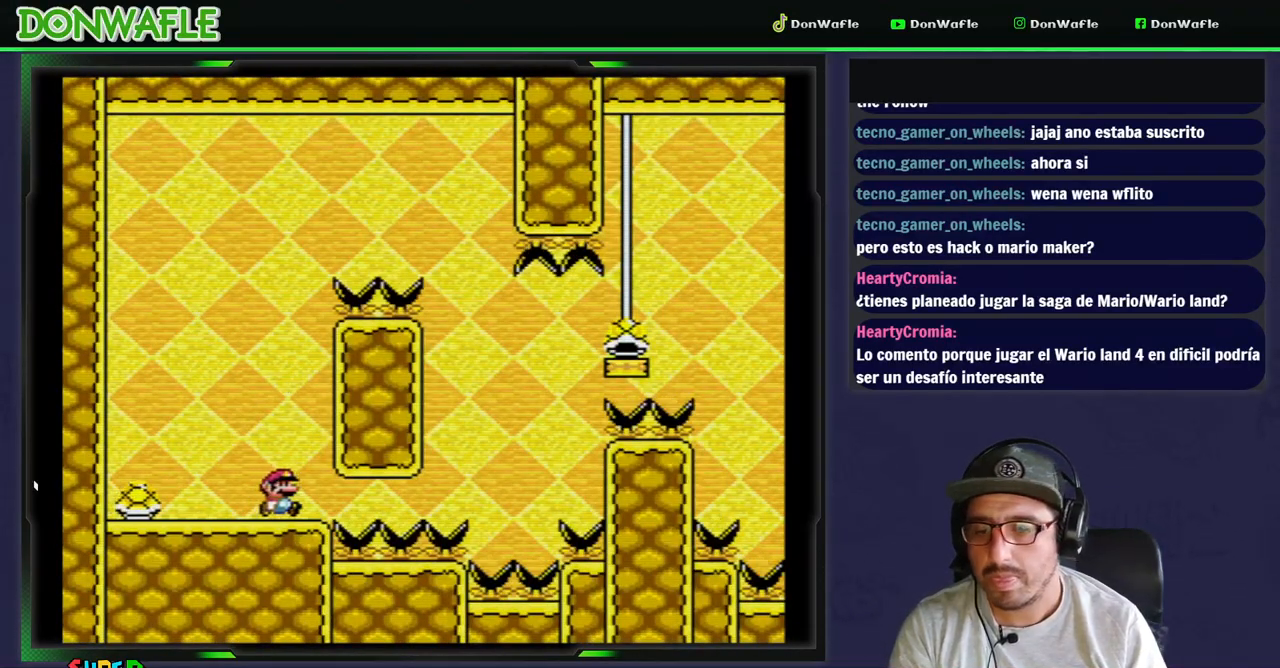
{"dt_ms": 500, "buttons": ["Y"], "events": [[50, "DPAD_RIGHT", "up"], [67, "B", "up"], [150, "DPAD_LEFT", "down"], [200, "B", "down"], [300, "DPAD_LEFT", "up"], [333, "B", "up"]]}
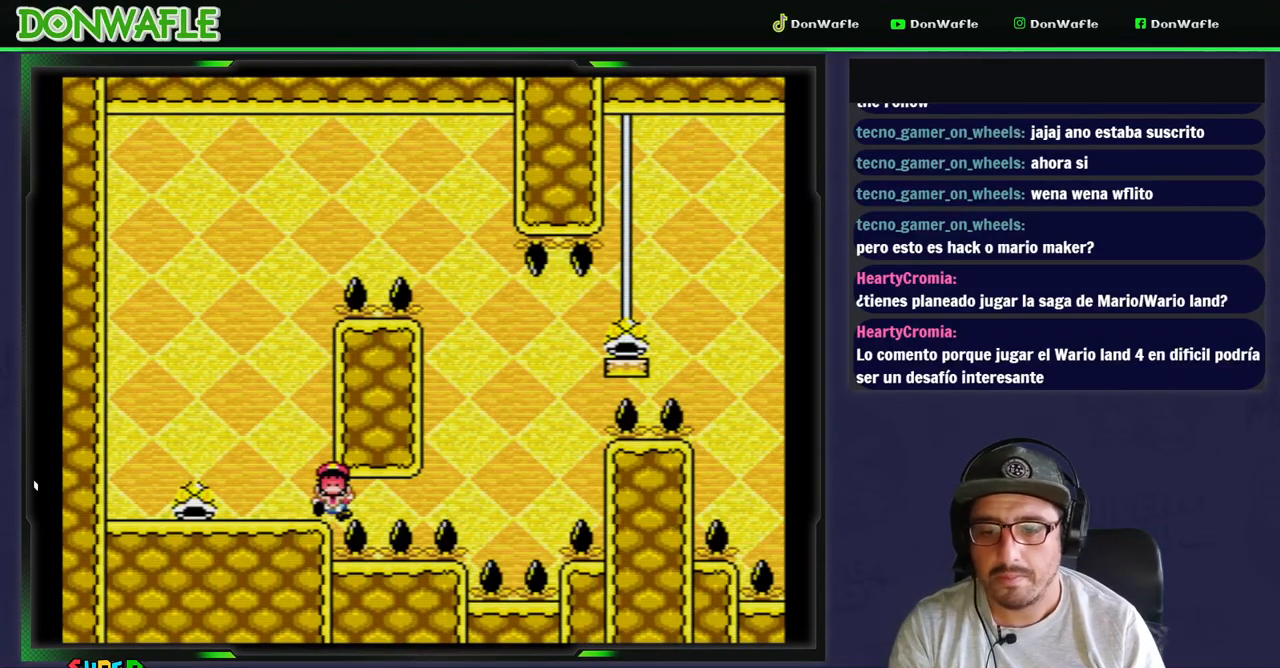
{"dt_ms": 500, "buttons": ["Y"], "events": [[83, "Y", "up"], [133, "A", "down"], [250, "A", "up"], [283, "A", "down"], [350, "A", "up"], [500, "Y", "down"]]}
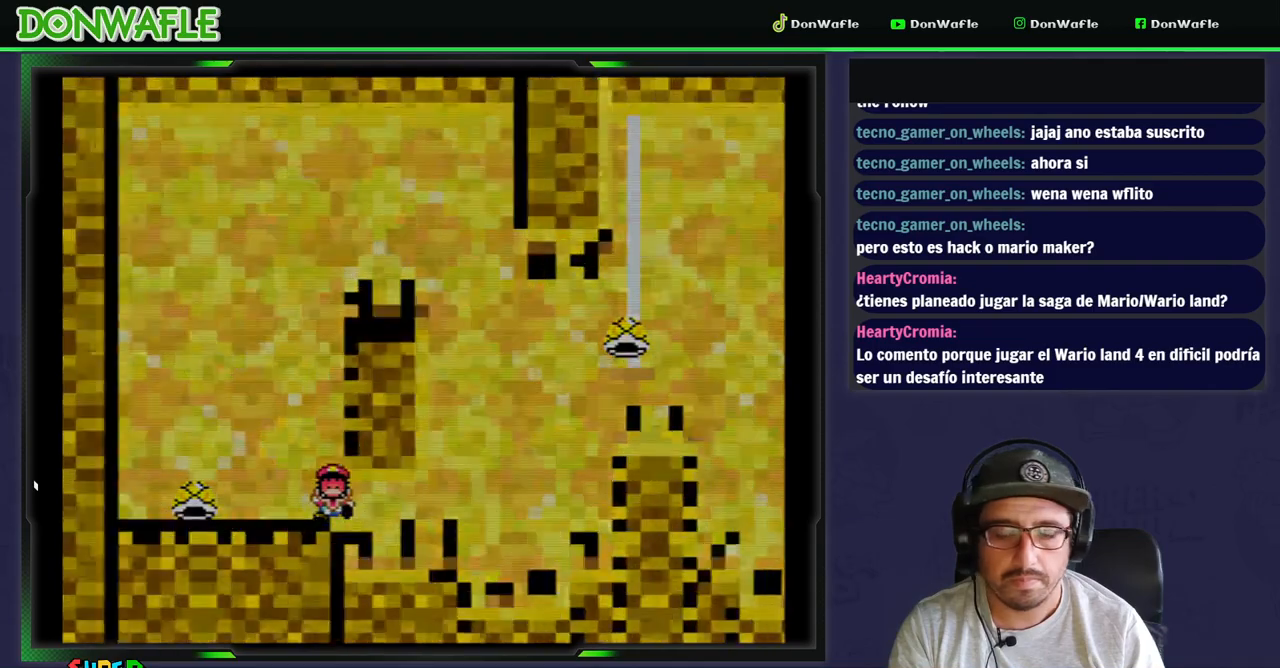
{"dt_ms": 500, "buttons": ["Y"], "events": []}
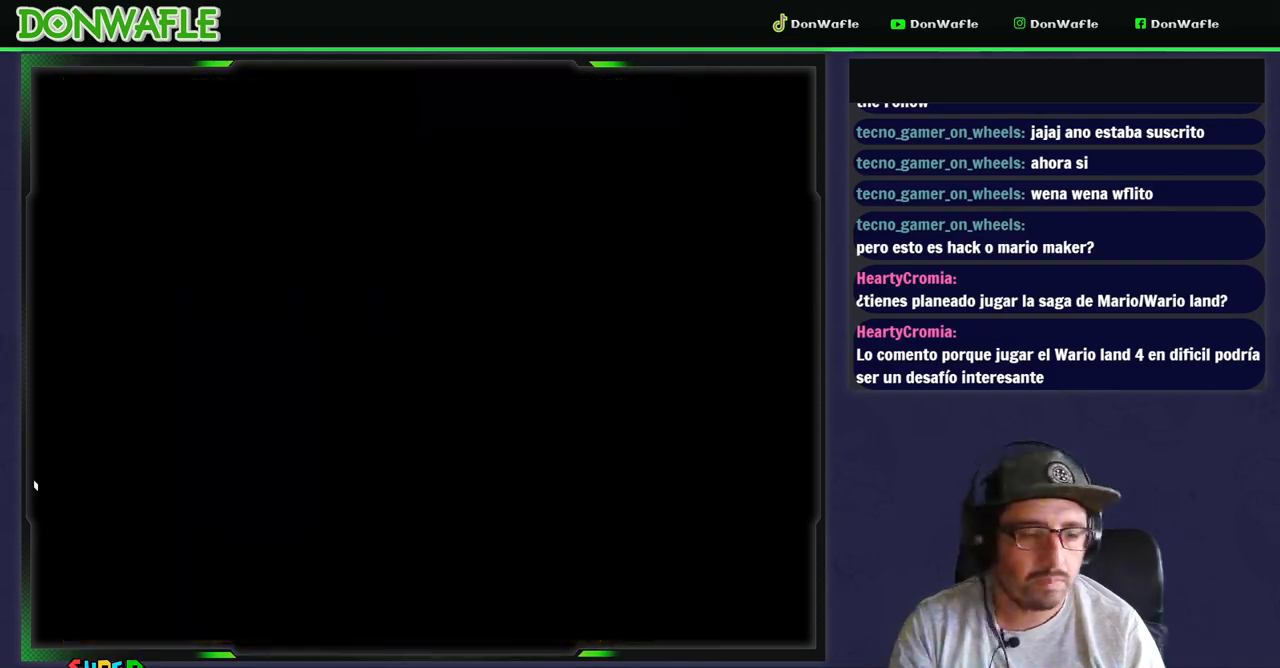
{"dt_ms": 500, "buttons": ["Y"], "events": []}
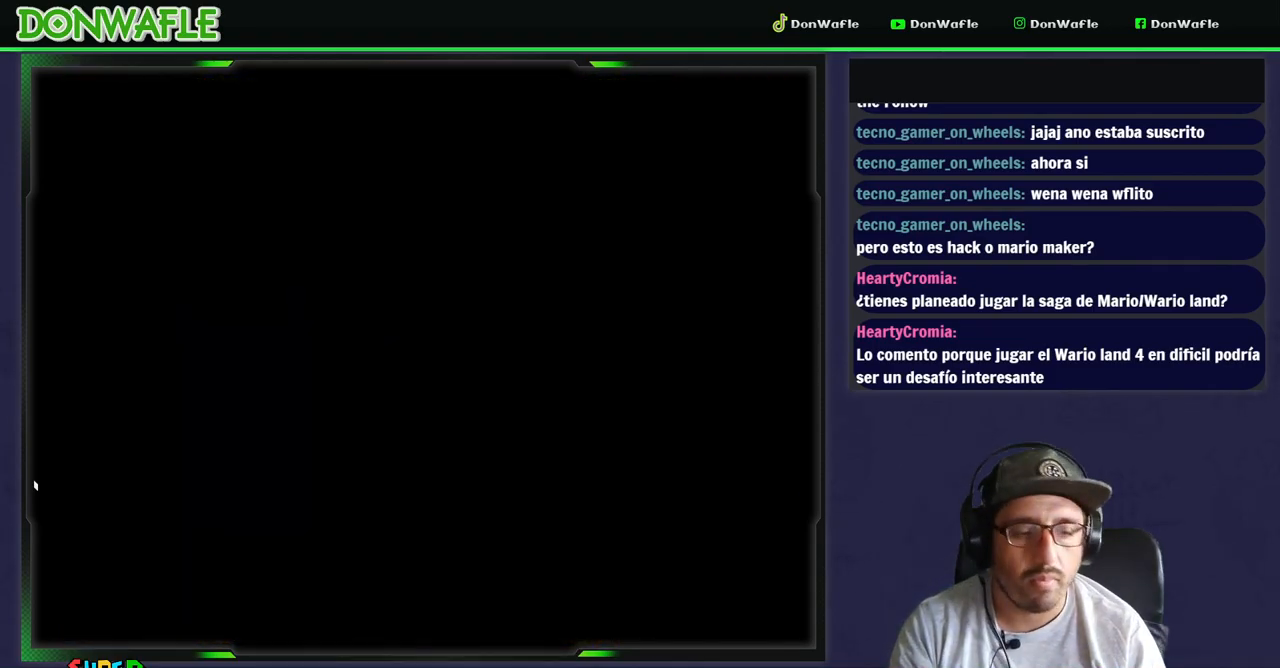
{"dt_ms": 500, "buttons": ["Y"], "events": []}
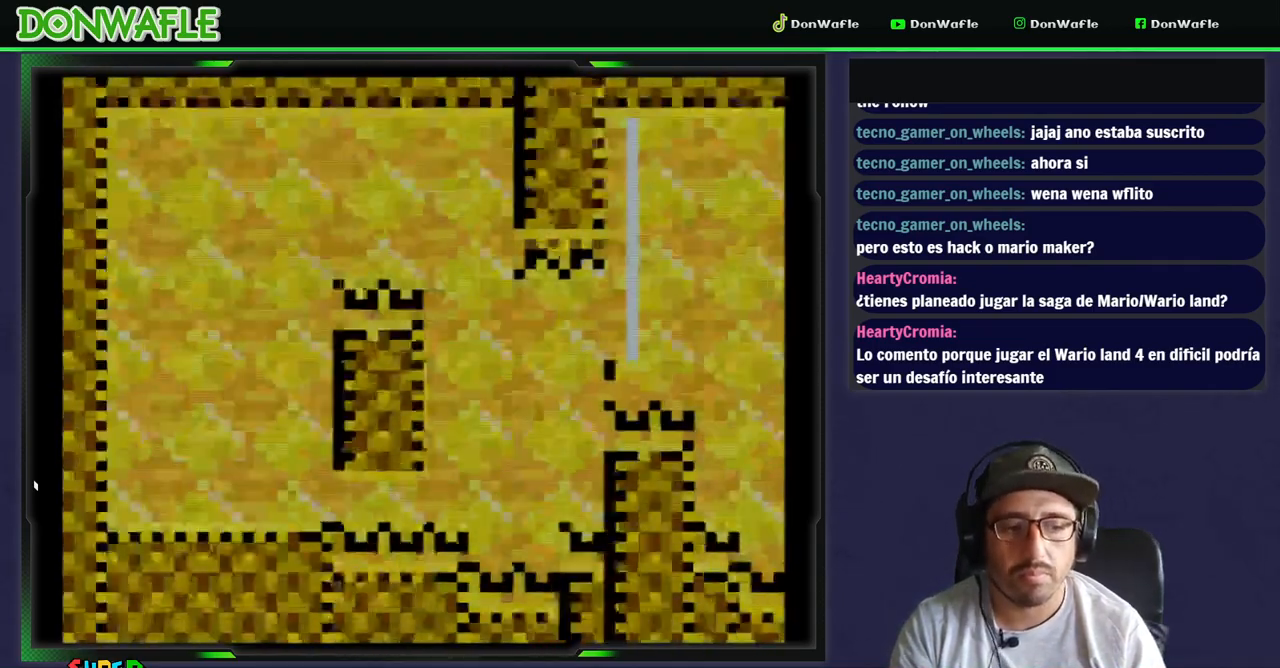
{"dt_ms": 500, "buttons": ["Y", "DPAD_RIGHT"], "events": [[283, "DPAD_RIGHT", "down"]]}
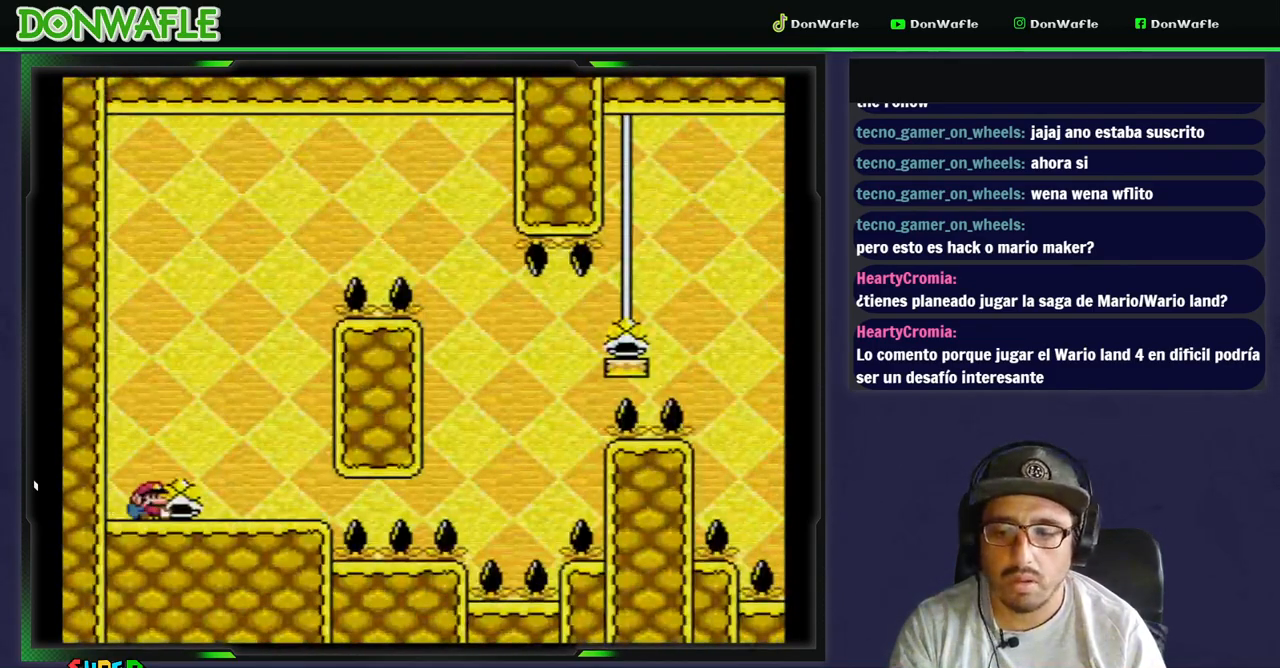
{"dt_ms": 500, "buttons": ["Y"], "events": [[17, "DPAD_RIGHT", "up"], [333, "DPAD_RIGHT", "down"], [400, "DPAD_RIGHT", "up"]]}
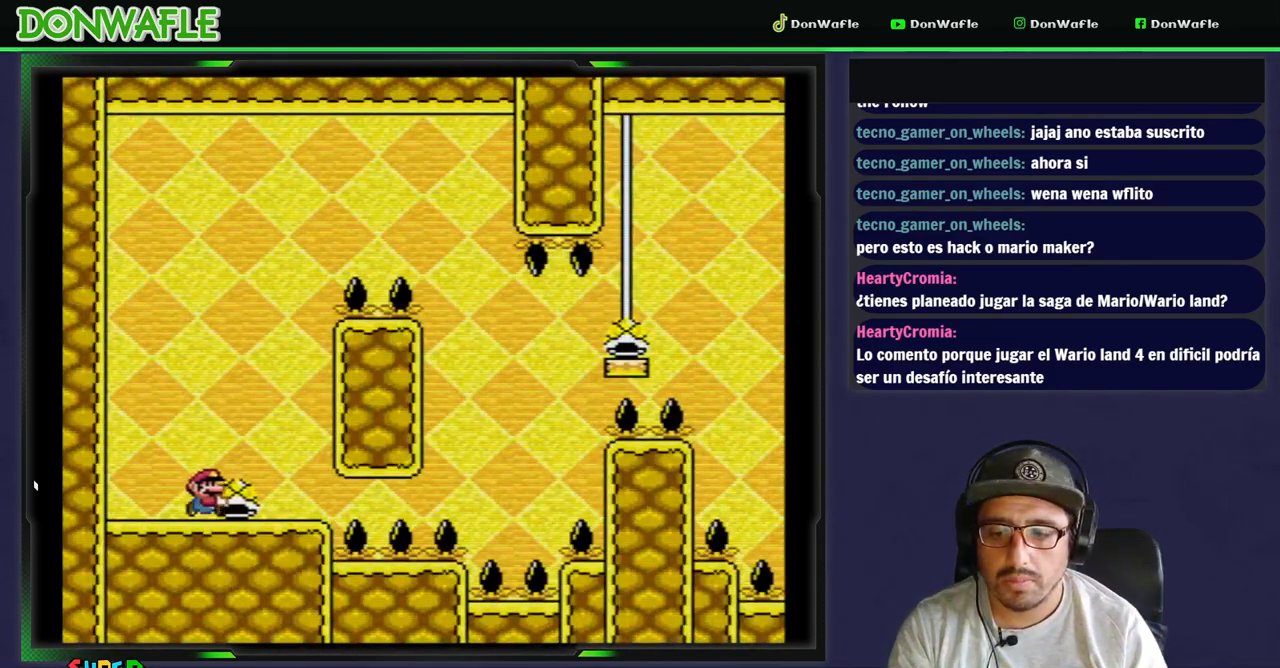
{"dt_ms": 500, "buttons": ["B", "Y"], "events": [[300, "B", "down"]]}
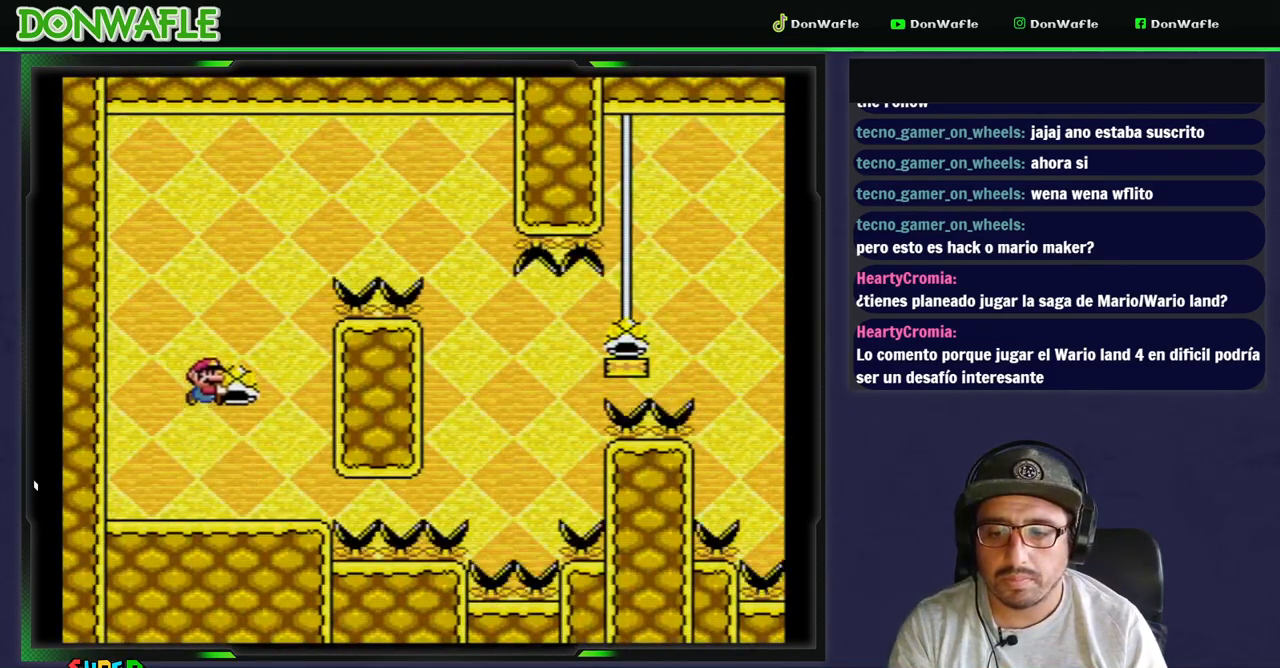
{"dt_ms": 500, "buttons": ["B", "Y", "DPAD_RIGHT"], "events": [[133, "B", "up"], [133, "Y", "up"], [167, "DPAD_RIGHT", "down"], [183, "B", "down"], [183, "Y", "down"], [283, "DPAD_RIGHT", "up"], [500, "DPAD_RIGHT", "down"]]}
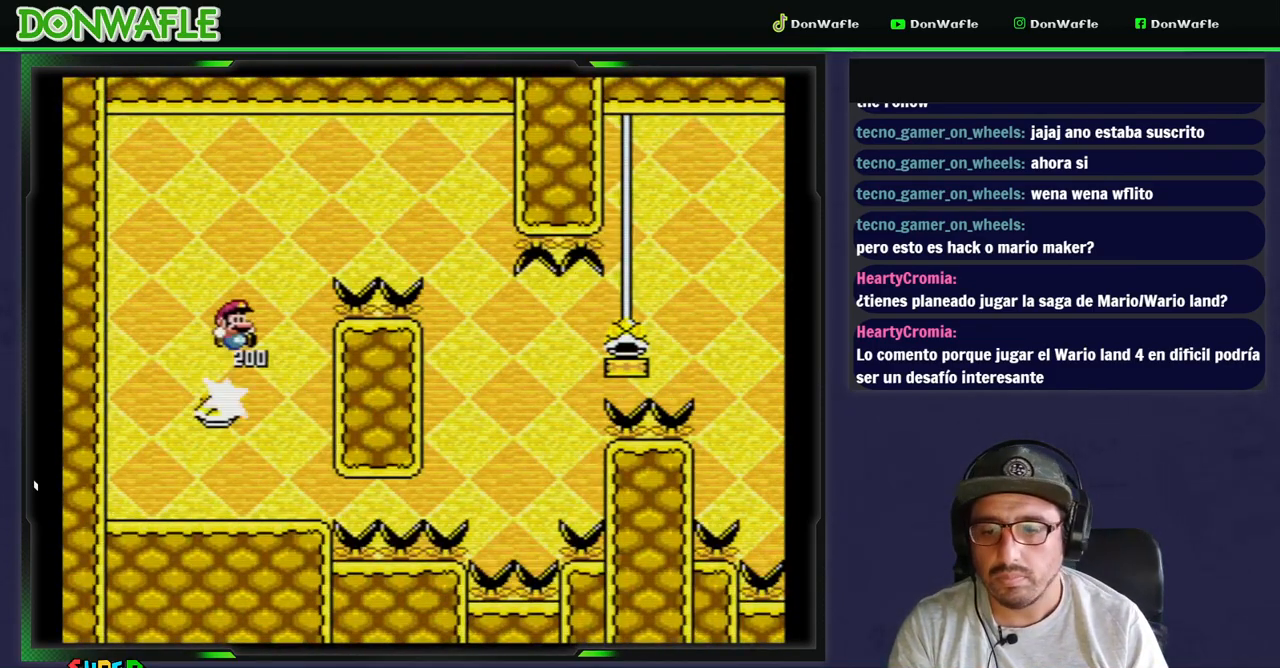
{"dt_ms": 500, "buttons": ["B", "Y", "DPAD_RIGHT"], "events": []}